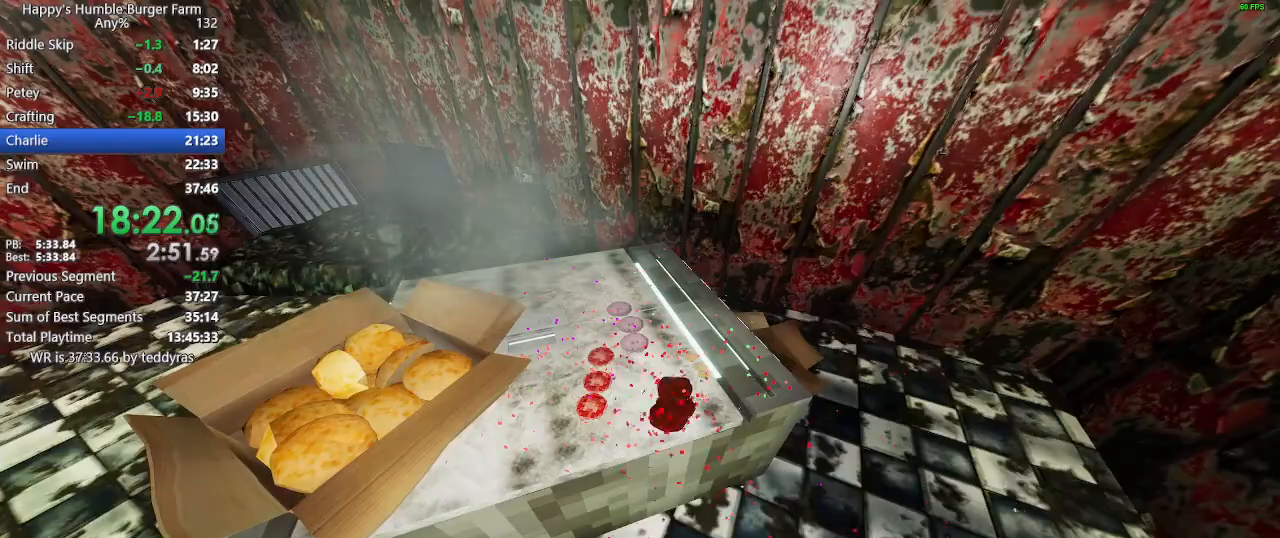
Gameplay with keyboard and mouse; each line is a JSON object with the keys and mouse buttons held at the frame after it. "events" lists presses ("down") and releases ("up") of "1", "2", "3", "4", "5", "a", "alt", "c", "caps_lock", "ctrl", "d", "e", "f", "g", "q", "r", "s", "shift", "space", "t", "tab", "v", "w", "x", "z", "mouse_left", "mouse_wheel" and "mouse_right" between this image and that frame as [ms after this image, input, new state], when the widget could be followed in between. "mouse_left", "mouse_wheel", "mouse_right" = the "left", "wheel", "right" buttons of the "mouse" list. No other keys are recorded. "wheel" means that the mouse wheel is clicked or scrolled. Not read: mouse_move.
{"keys": ["shift", "w"], "mouse": [], "events": [[383, "shift", "down"], [383, "w", "down"]]}
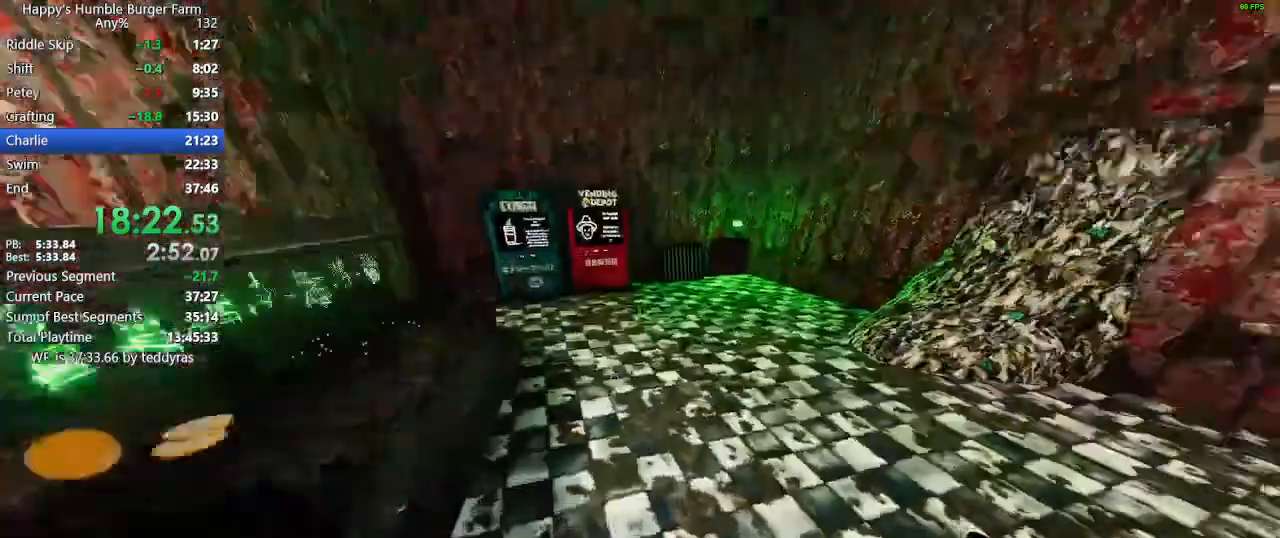
{"keys": ["shift", "w"], "mouse": [], "events": []}
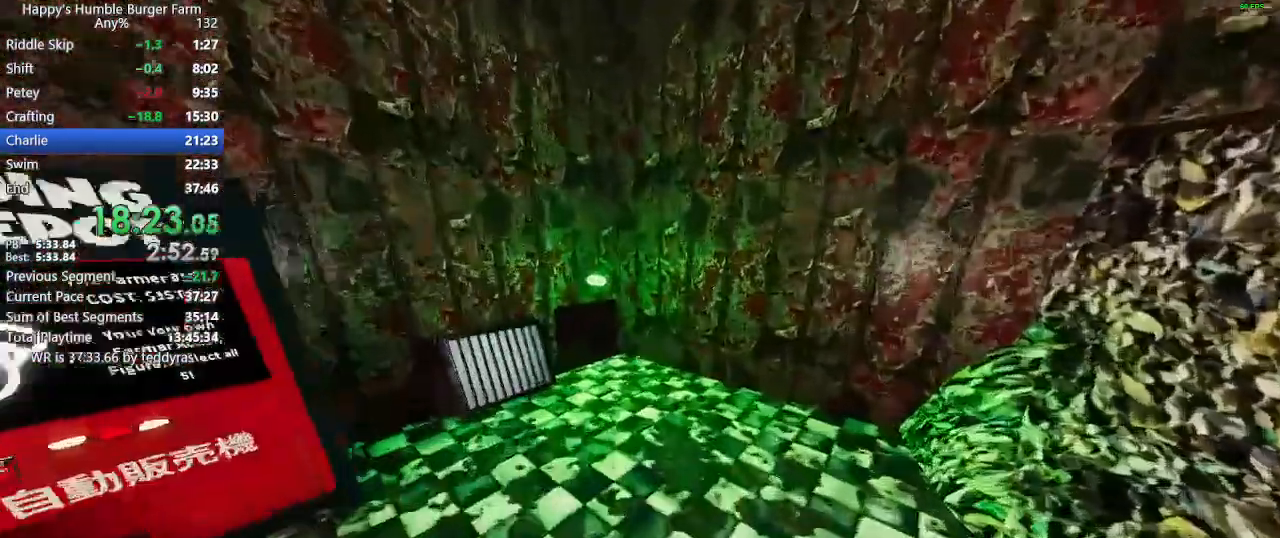
{"keys": ["ctrl", "shift", "w"], "mouse": [], "events": [[500, "ctrl", "down"]]}
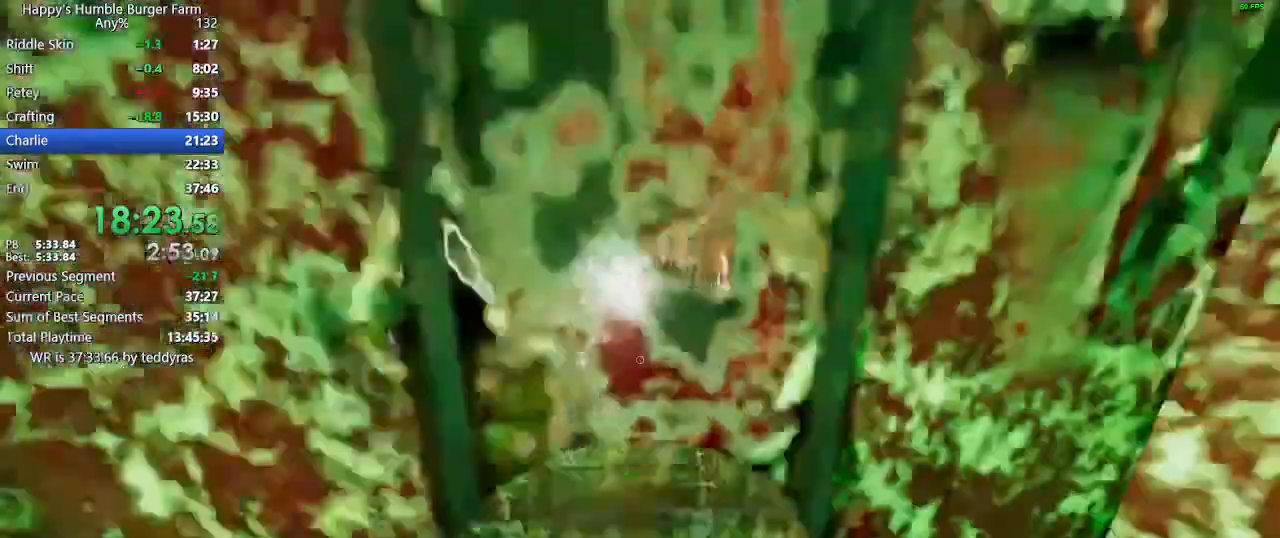
{"keys": ["ctrl", "shift", "w"], "mouse": [], "events": []}
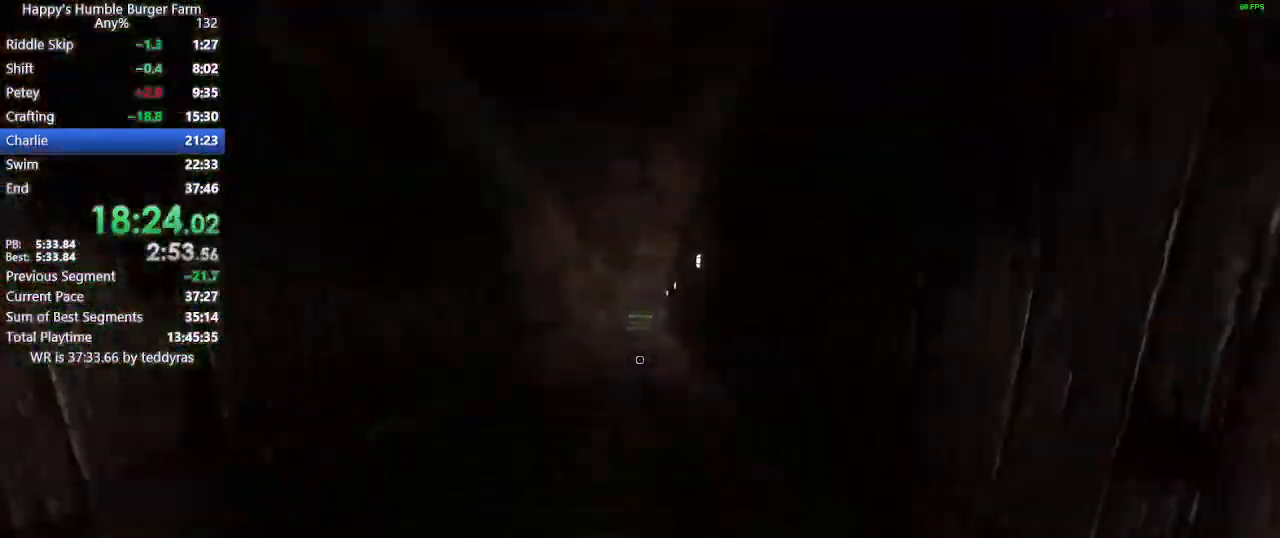
{"keys": ["shift", "w"], "mouse": [], "events": [[67, "ctrl", "up"]]}
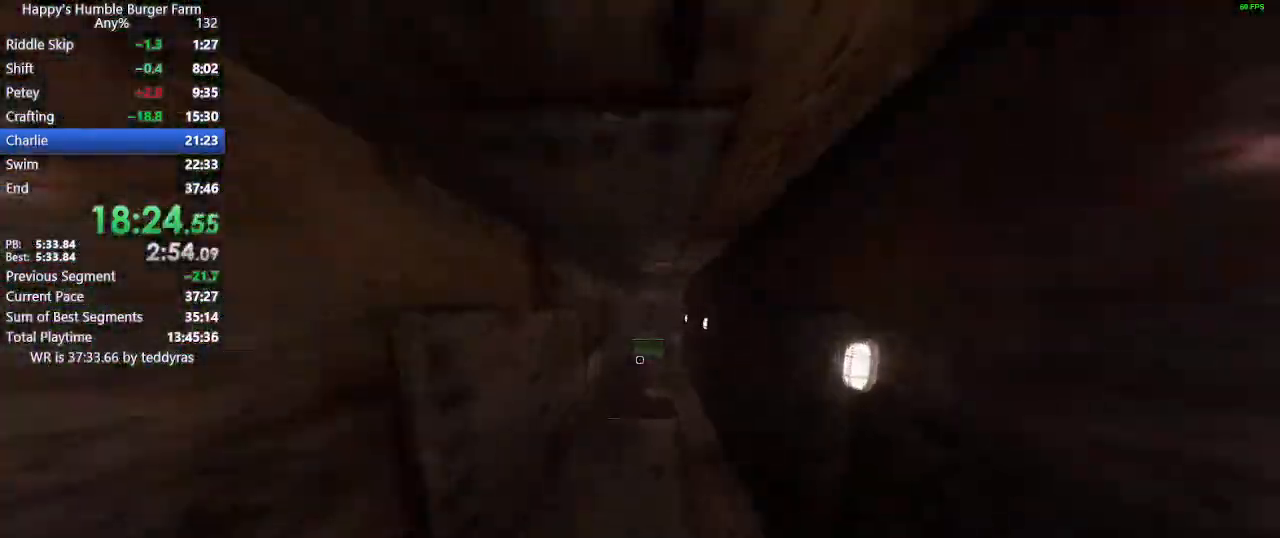
{"keys": ["shift", "w"], "mouse": [], "events": []}
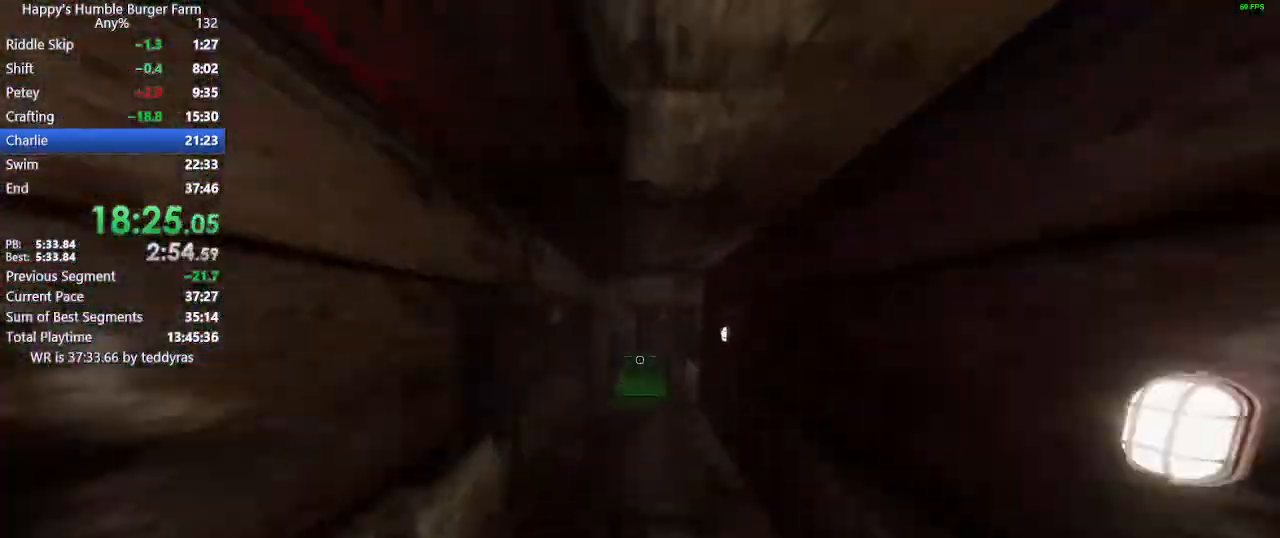
{"keys": ["shift", "w"], "mouse": [], "events": []}
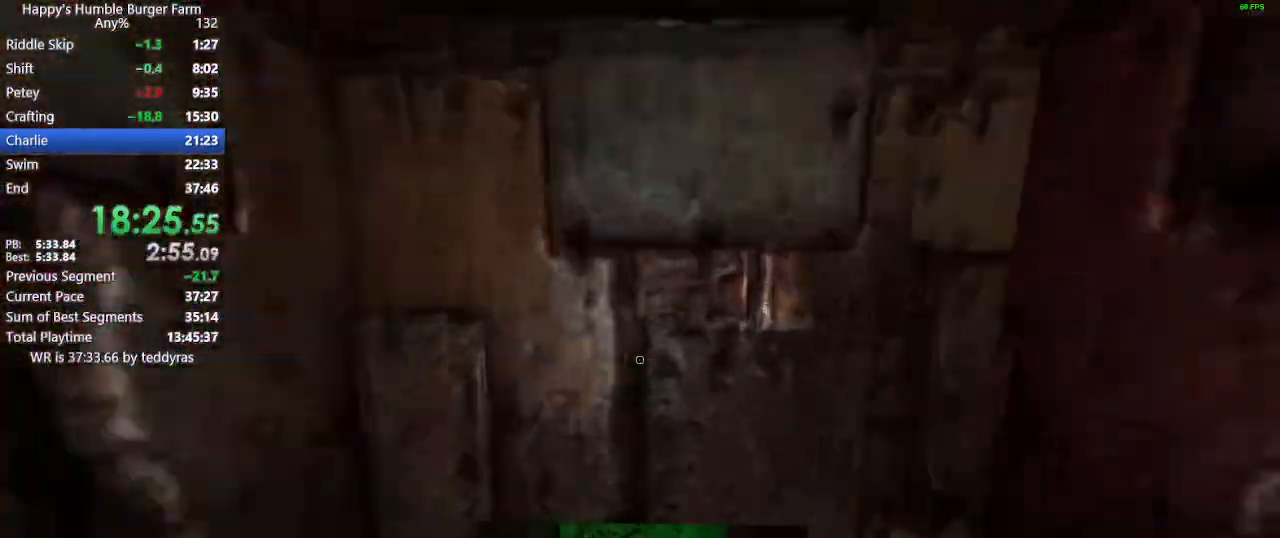
{"keys": ["ctrl", "shift", "w"], "mouse": [], "events": [[17, "ctrl", "down"]]}
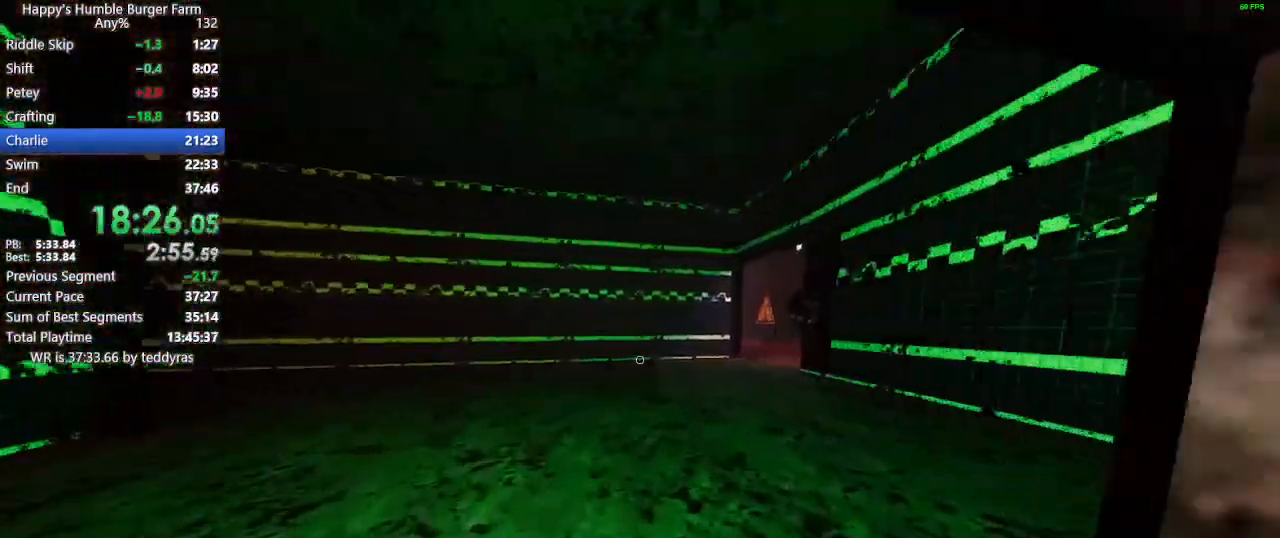
{"keys": ["shift", "w"], "mouse": [], "events": [[33, "ctrl", "up"]]}
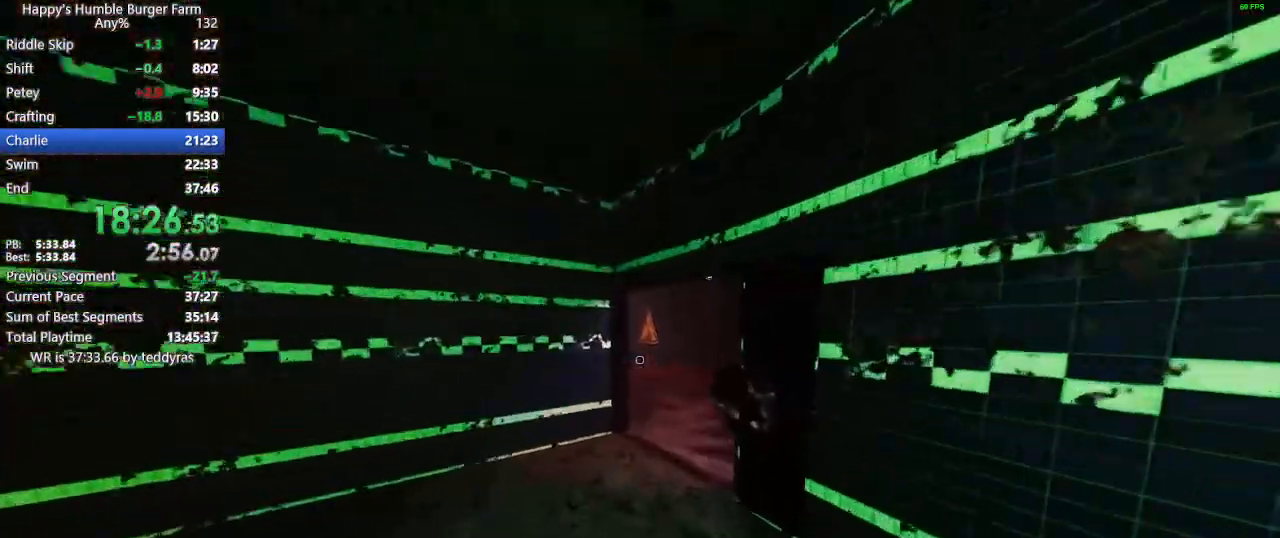
{"keys": ["shift", "w"], "mouse": [], "events": []}
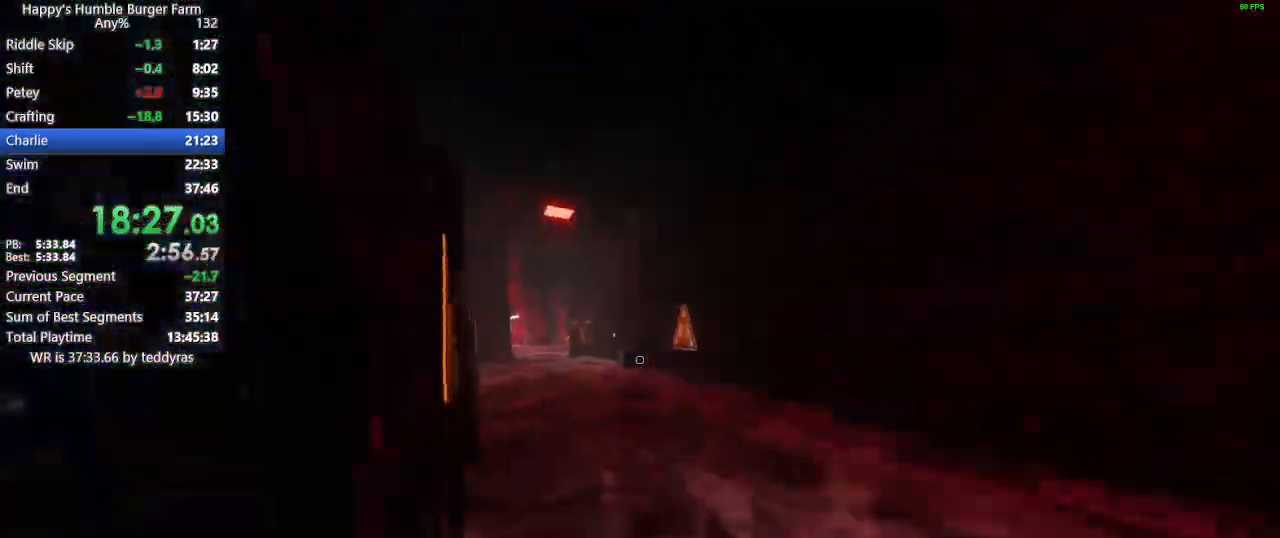
{"keys": ["shift", "w"], "mouse": [], "events": [[200, "space", "down"], [250, "space", "up"]]}
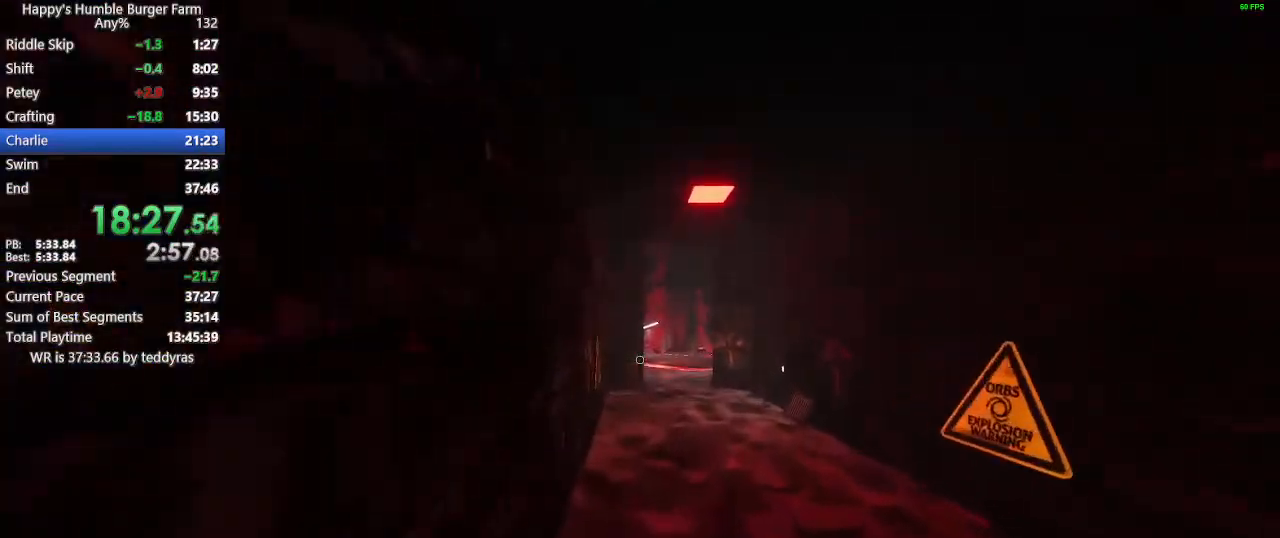
{"keys": ["shift", "space", "w"], "mouse": [], "events": [[500, "space", "down"]]}
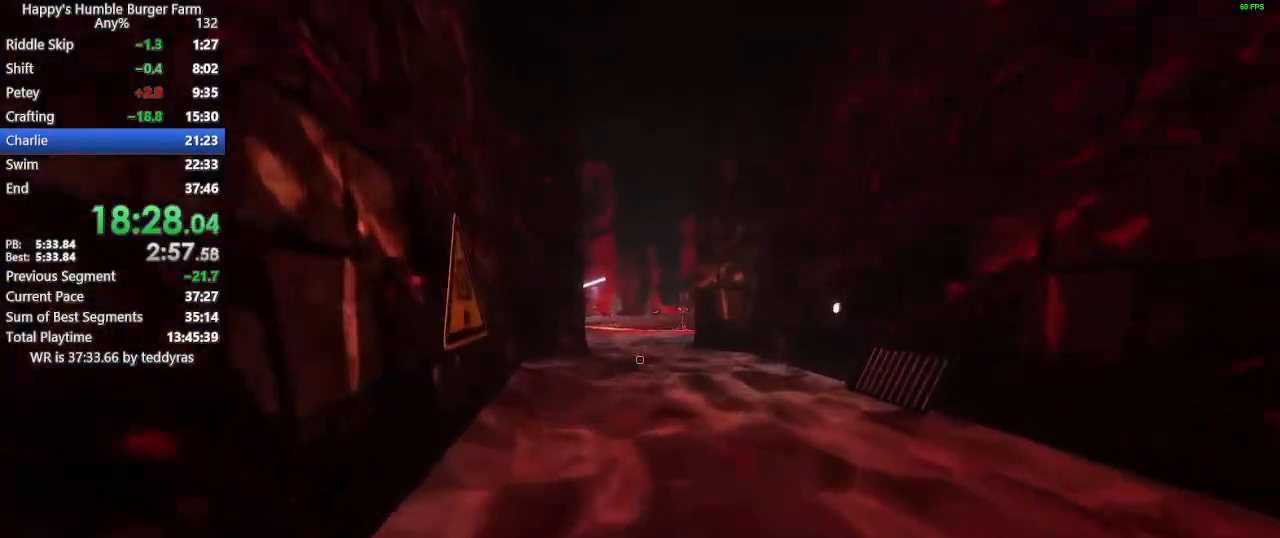
{"keys": ["shift", "w"], "mouse": [], "events": [[100, "space", "up"]]}
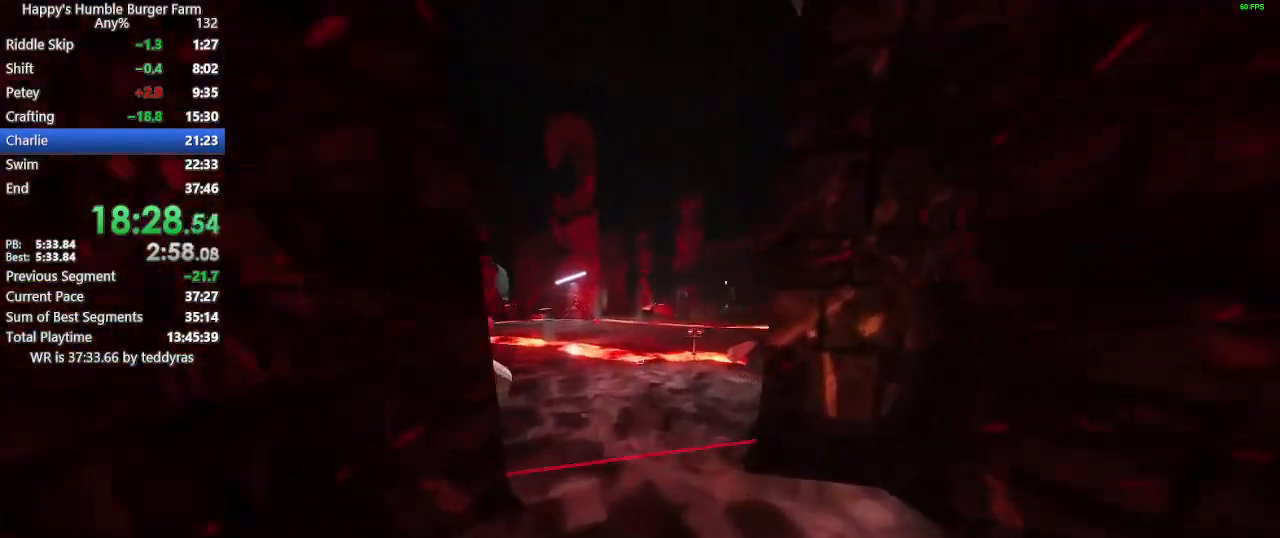
{"keys": ["shift", "w"], "mouse": [], "events": []}
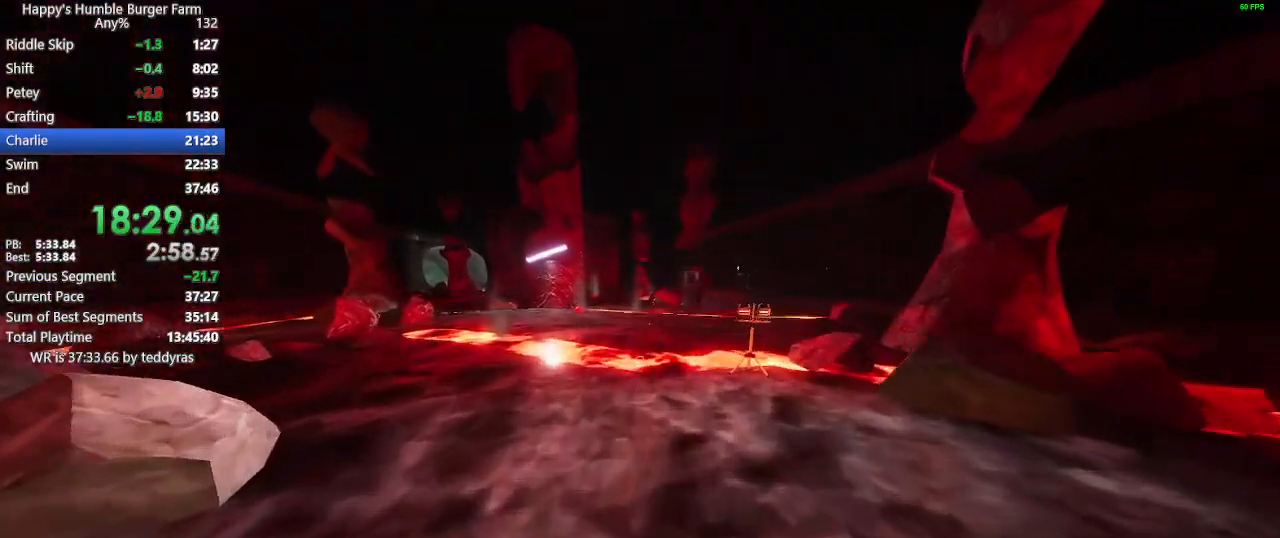
{"keys": ["shift", "w"], "mouse": [], "events": [[367, "space", "down"], [450, "space", "up"]]}
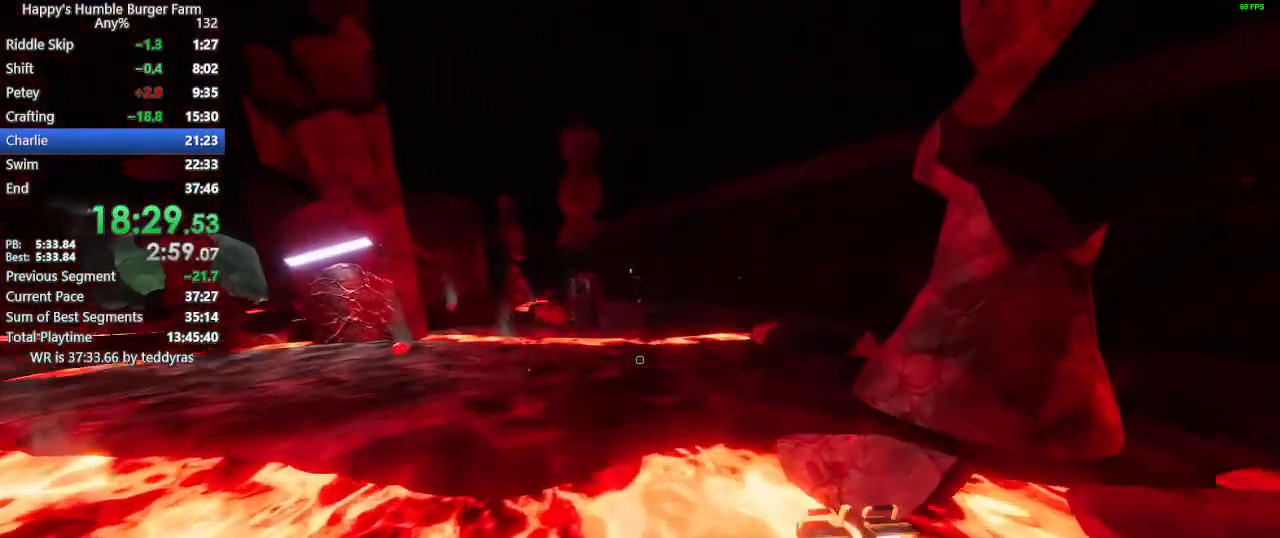
{"keys": ["shift", "w"], "mouse": [], "events": []}
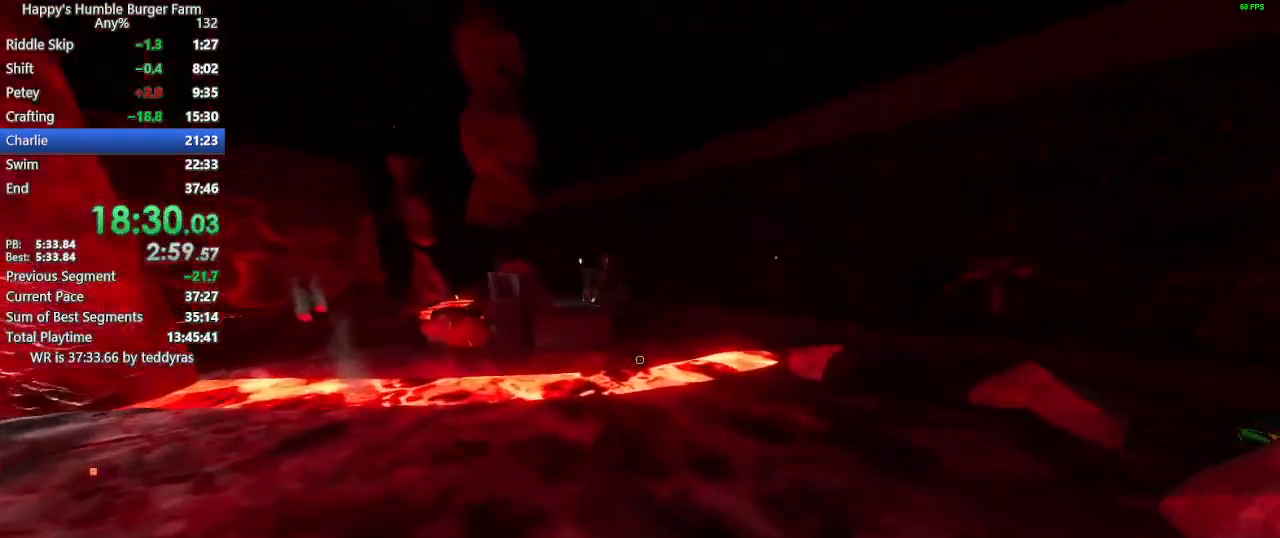
{"keys": ["shift", "w"], "mouse": [], "events": [[300, "space", "down"], [433, "space", "up"]]}
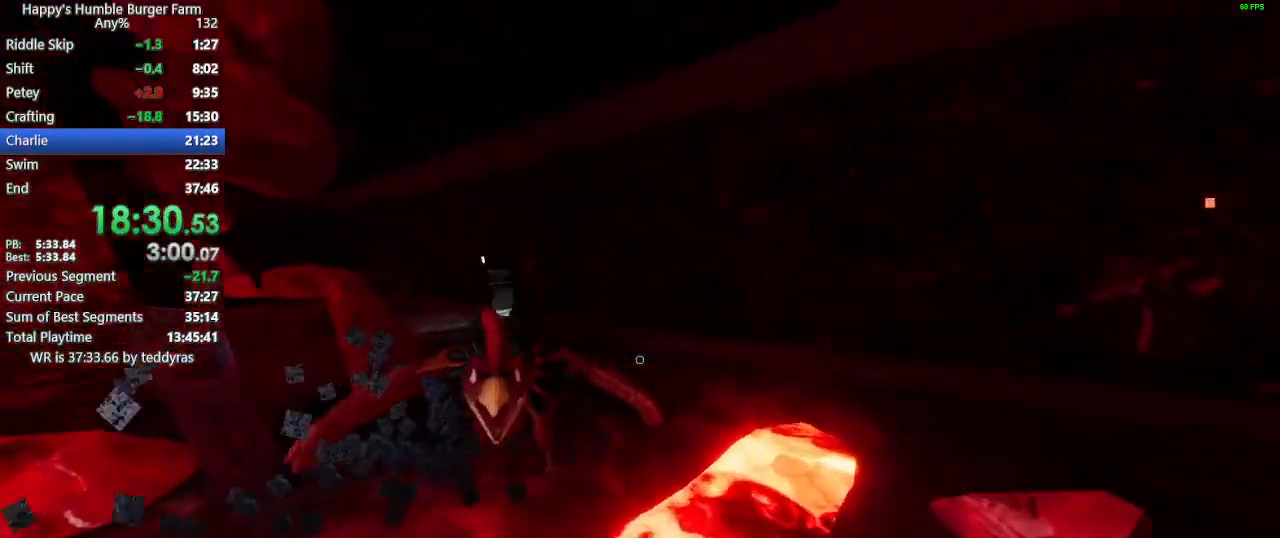
{"keys": ["shift", "w"], "mouse": [], "events": []}
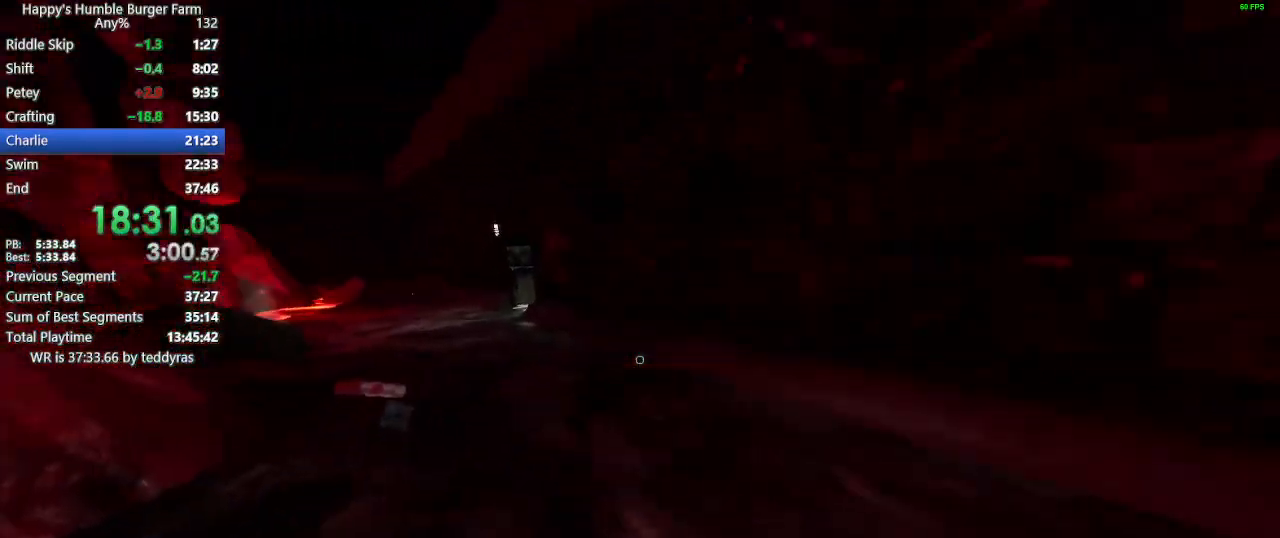
{"keys": ["shift", "w"], "mouse": [], "events": [[233, "space", "down"], [333, "space", "up"]]}
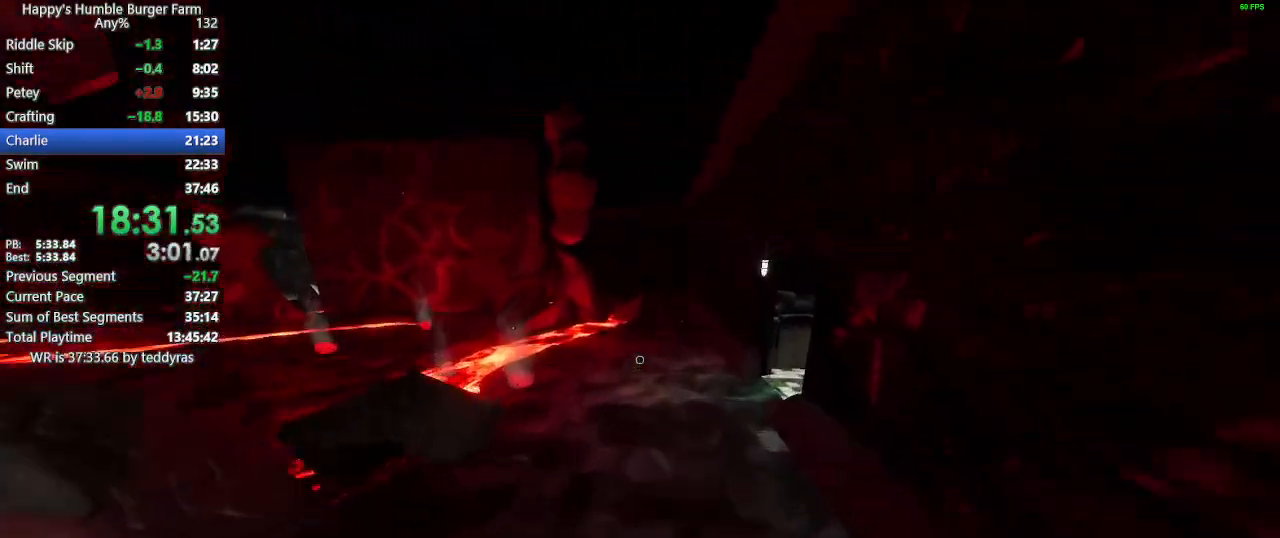
{"keys": ["shift", "w"], "mouse": [], "events": []}
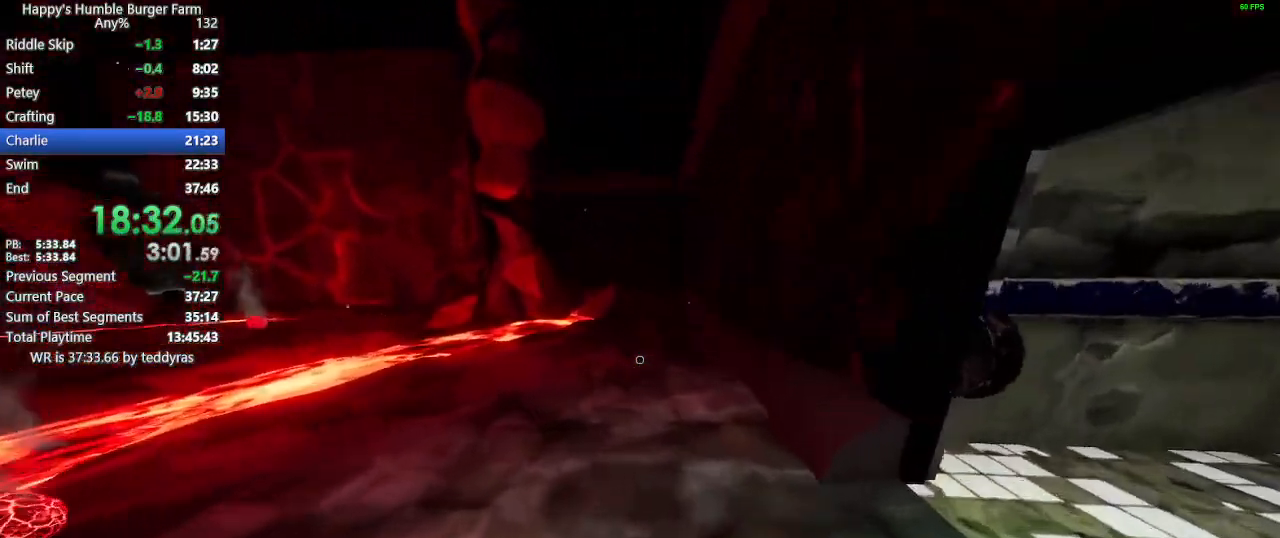
{"keys": ["shift", "w"], "mouse": [], "events": []}
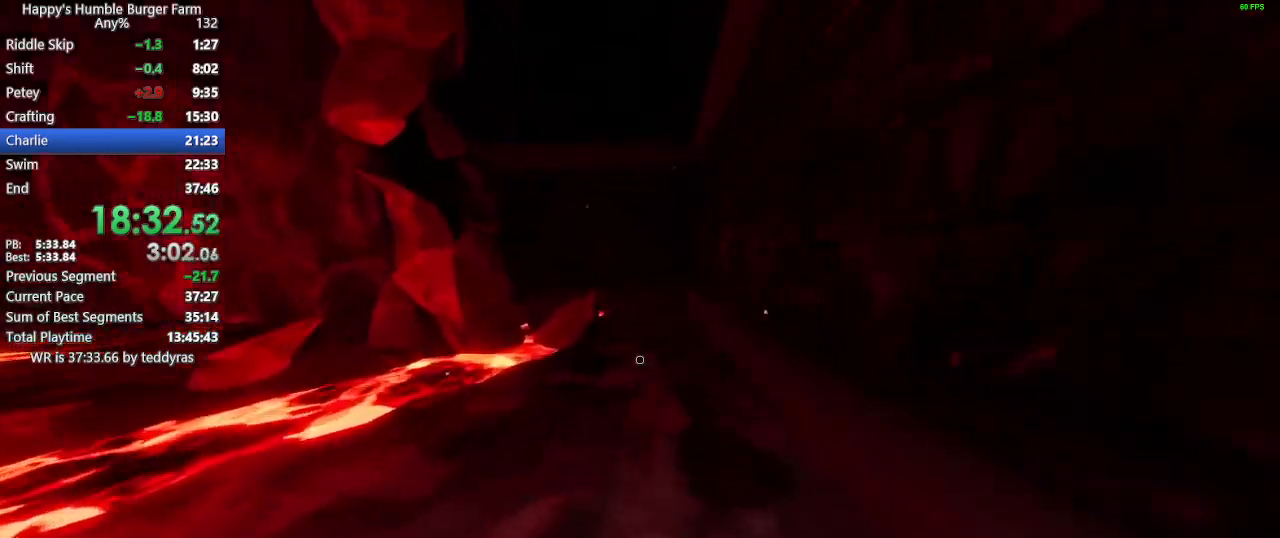
{"keys": ["shift", "w"], "mouse": [], "events": []}
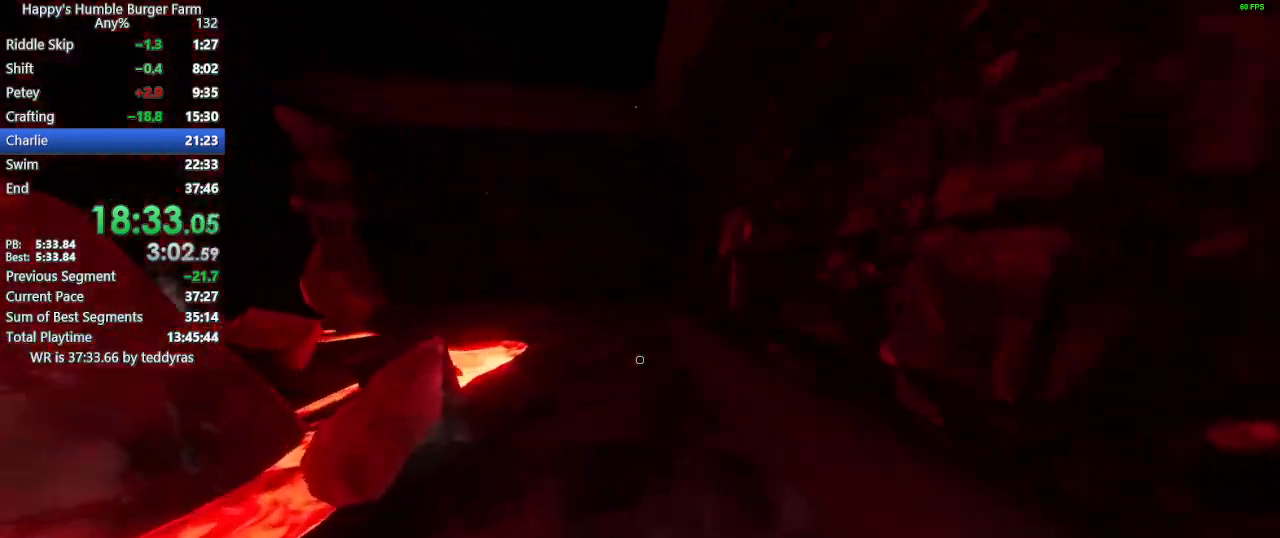
{"keys": ["shift", "space", "w"], "mouse": [], "events": [[483, "space", "down"]]}
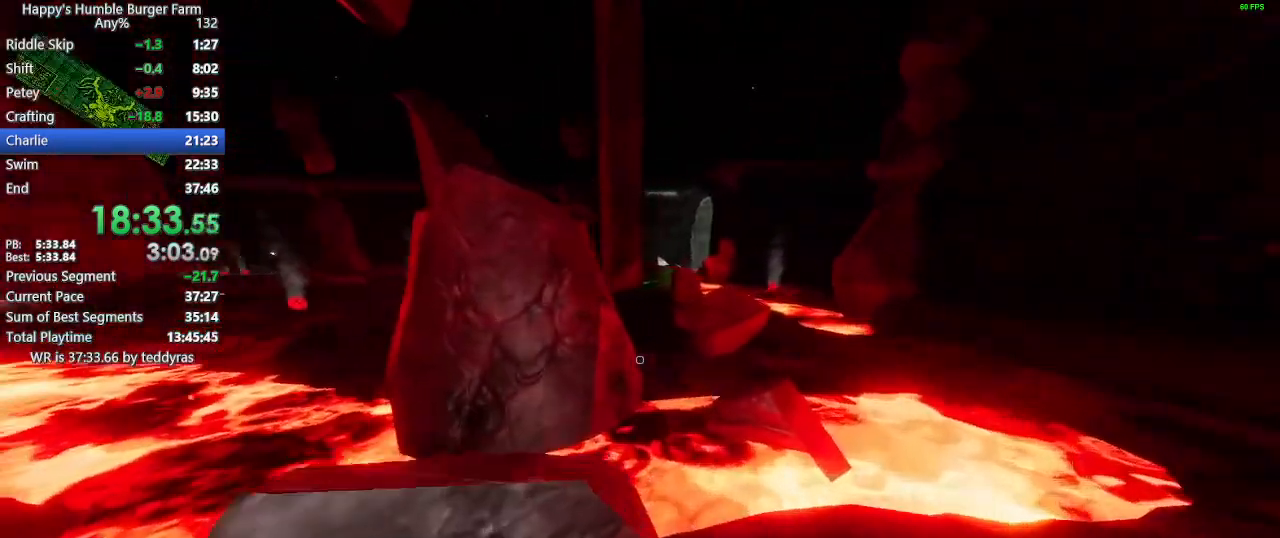
{"keys": ["shift", "w"], "mouse": [], "events": [[83, "space", "up"]]}
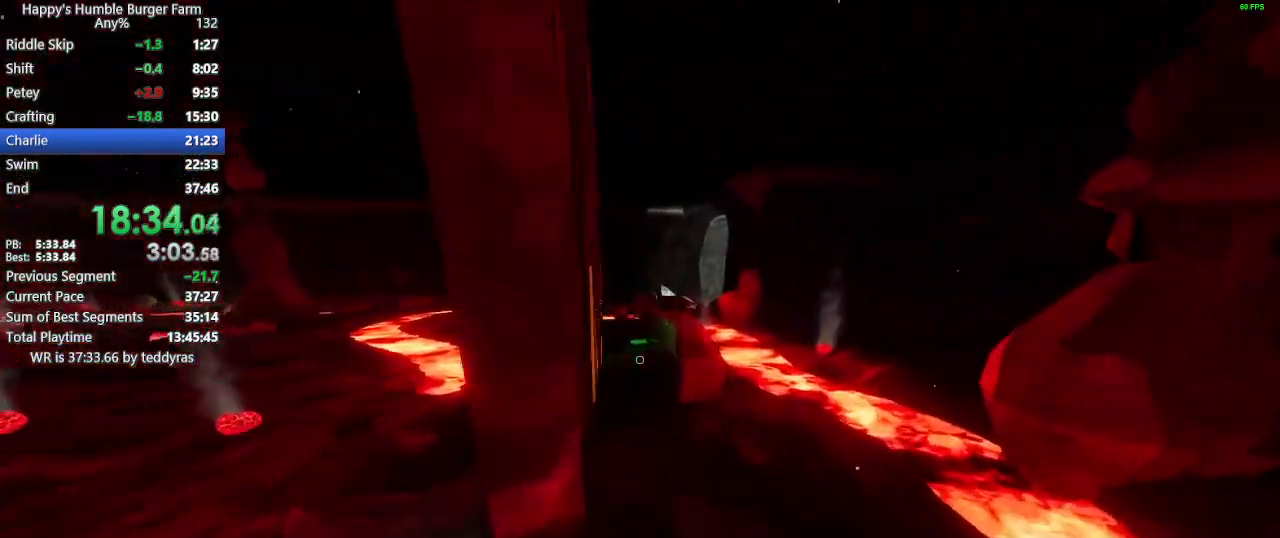
{"keys": ["shift", "w"], "mouse": [], "events": []}
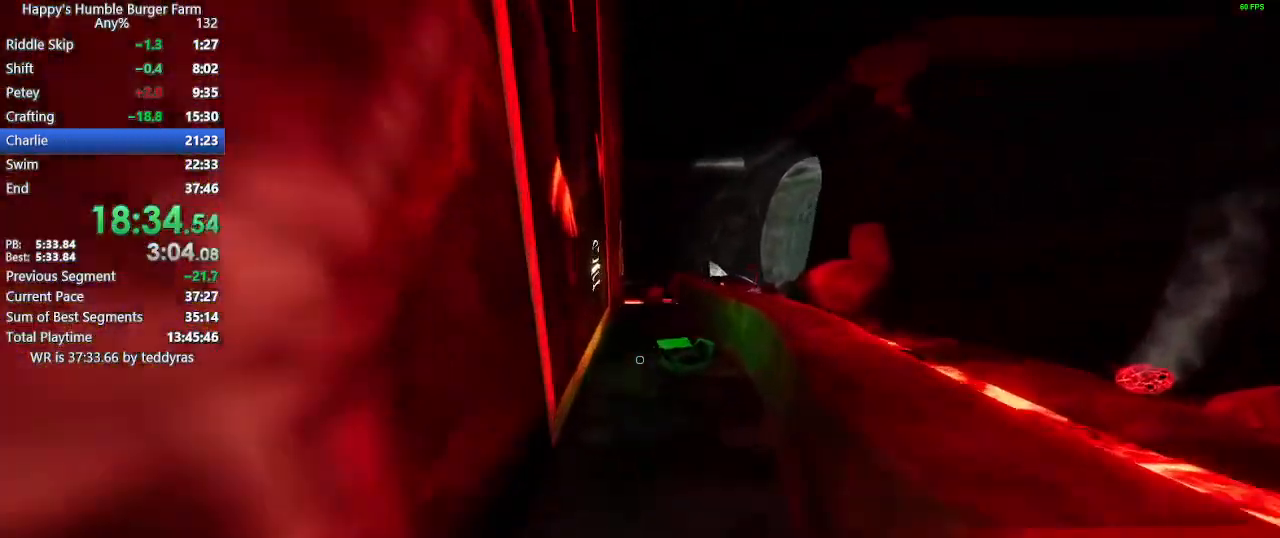
{"keys": ["shift", "w"], "mouse": [], "events": [[17, "space", "down"], [67, "space", "up"]]}
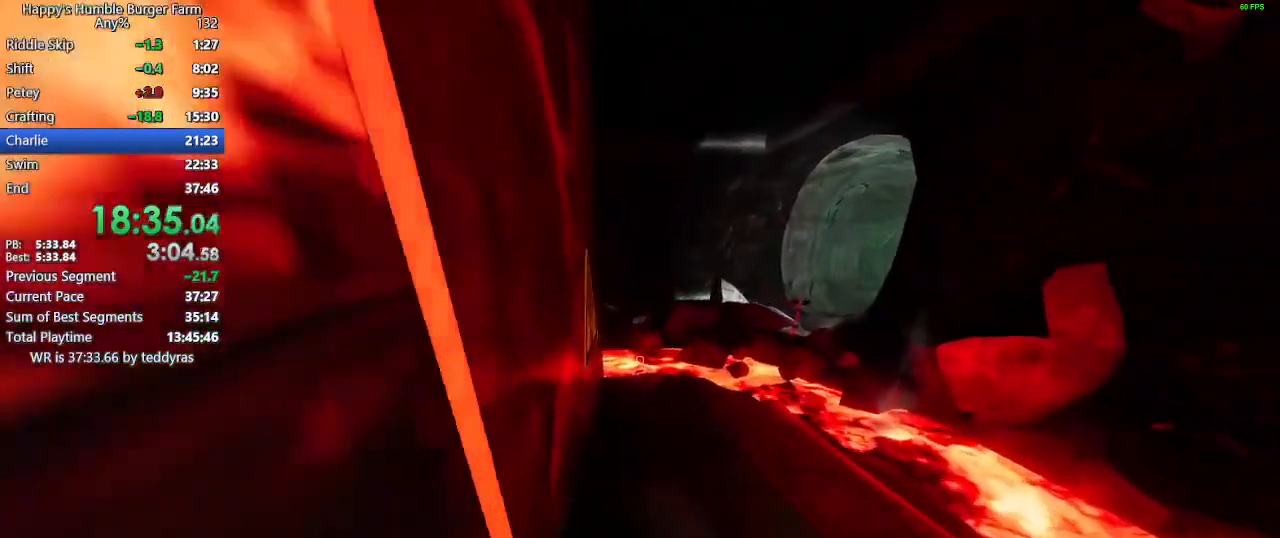
{"keys": ["shift", "w"], "mouse": [], "events": [[367, "space", "down"], [500, "space", "up"]]}
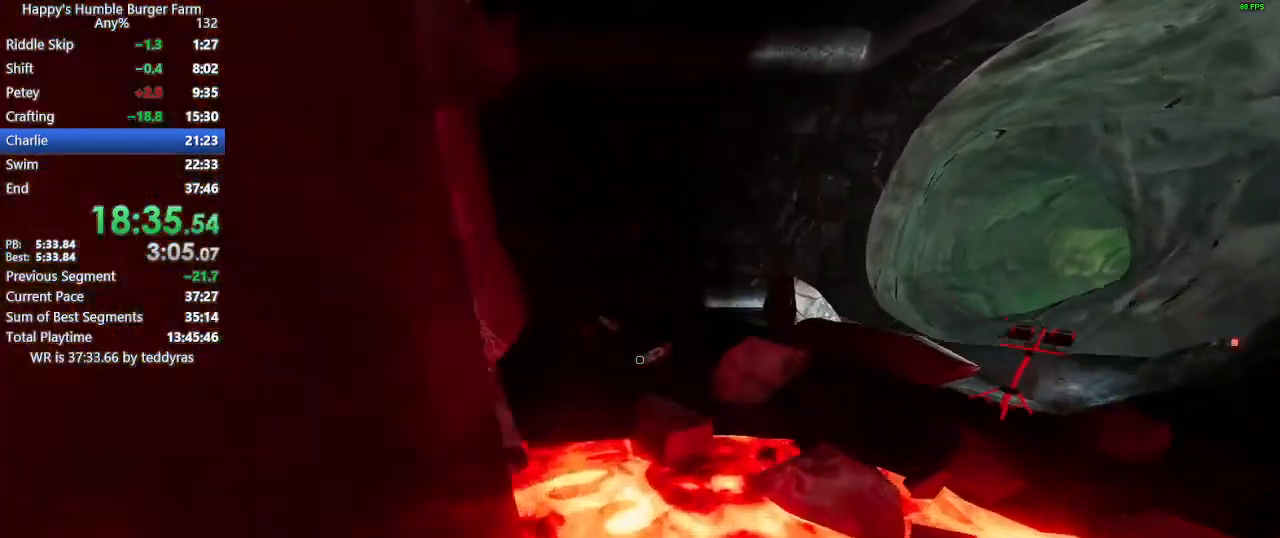
{"keys": ["ctrl"], "mouse": [], "events": [[283, "w", "up"], [333, "shift", "up"], [383, "ctrl", "down"]]}
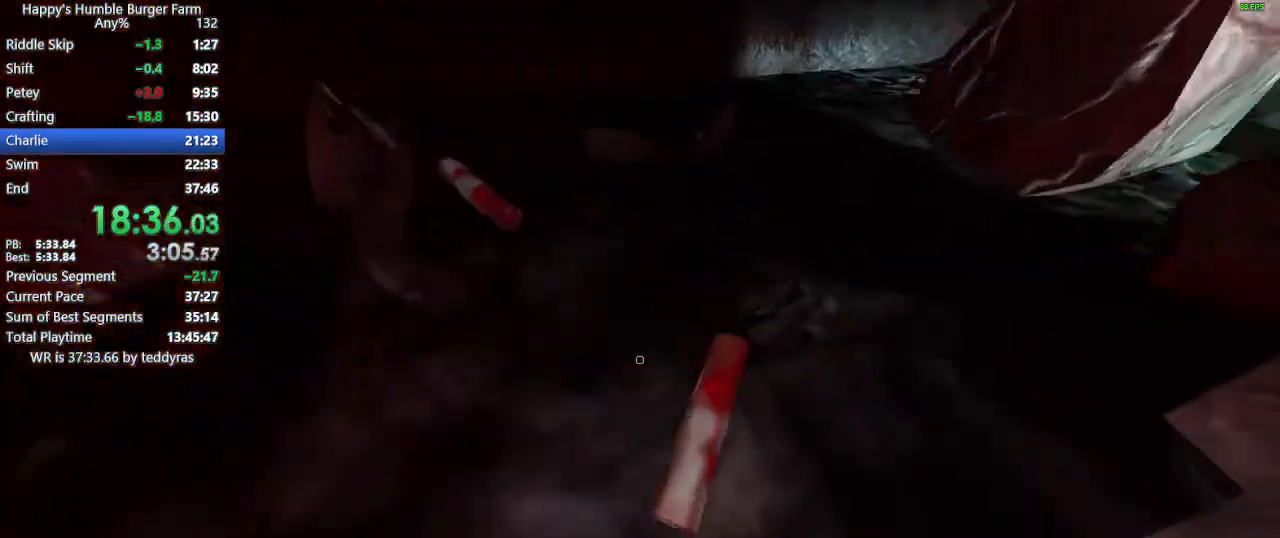
{"keys": ["ctrl"], "mouse": [], "events": [[67, "mouse_left", "down"], [150, "mouse_left", "up"], [200, "mouse_left", "down"], [300, "mouse_left", "up"]]}
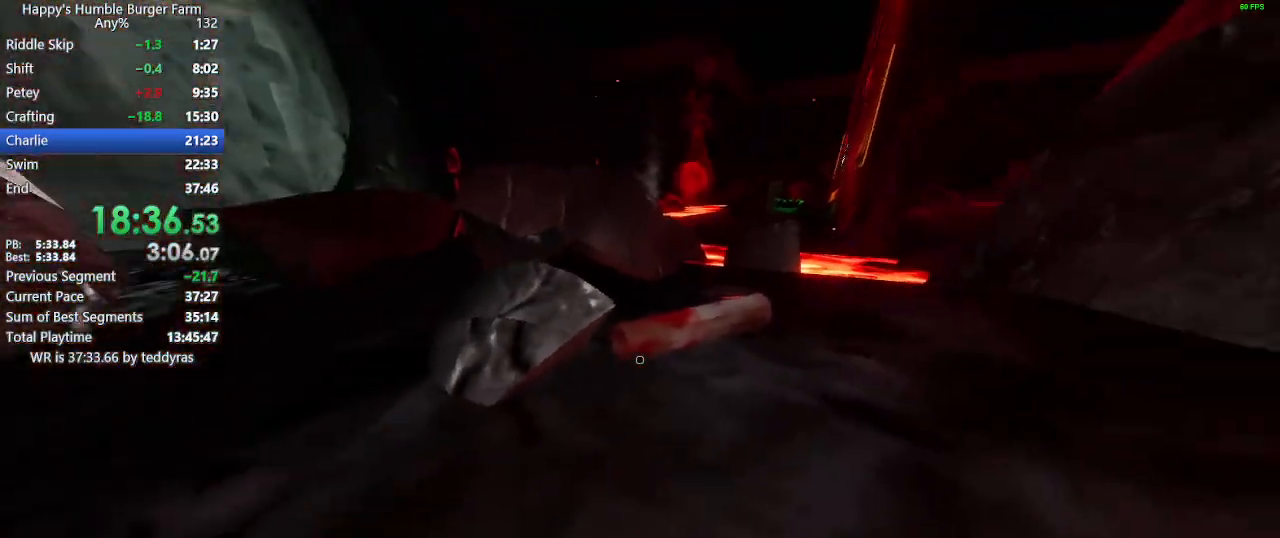
{"keys": ["ctrl"], "mouse": [], "events": [[33, "mouse_left", "down"], [83, "mouse_left", "up"], [167, "mouse_left", "down"], [217, "mouse_left", "up"], [317, "mouse_left", "down"], [367, "mouse_left", "up"]]}
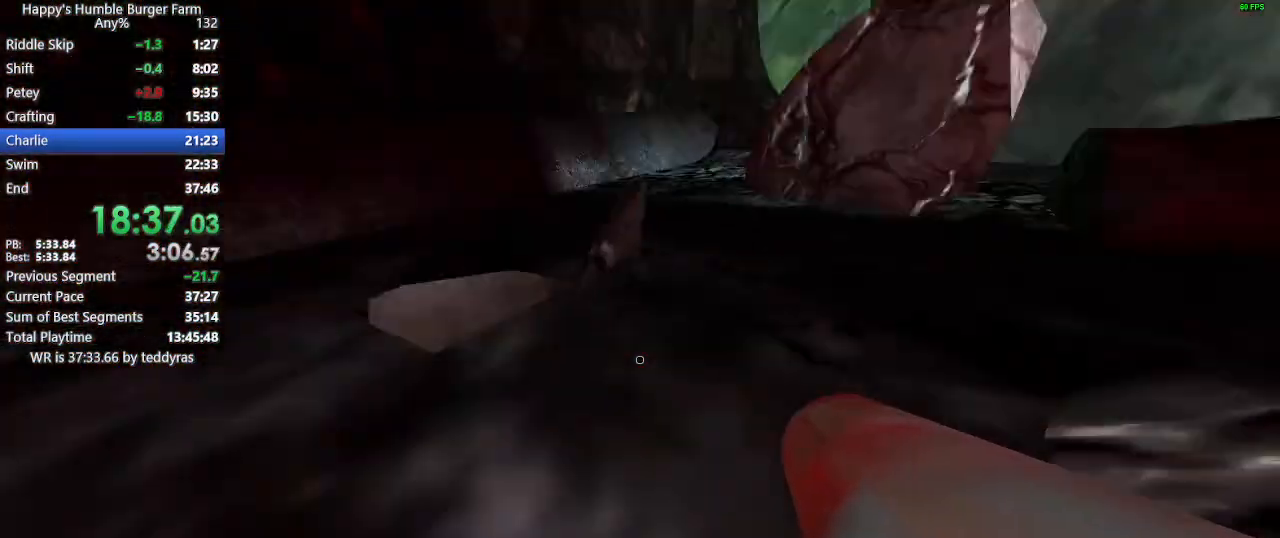
{"keys": ["ctrl"], "mouse": [], "events": [[100, "mouse_left", "down"], [183, "mouse_left", "up"], [233, "mouse_left", "down"], [333, "mouse_left", "up"], [383, "mouse_left", "down"], [467, "mouse_left", "up"]]}